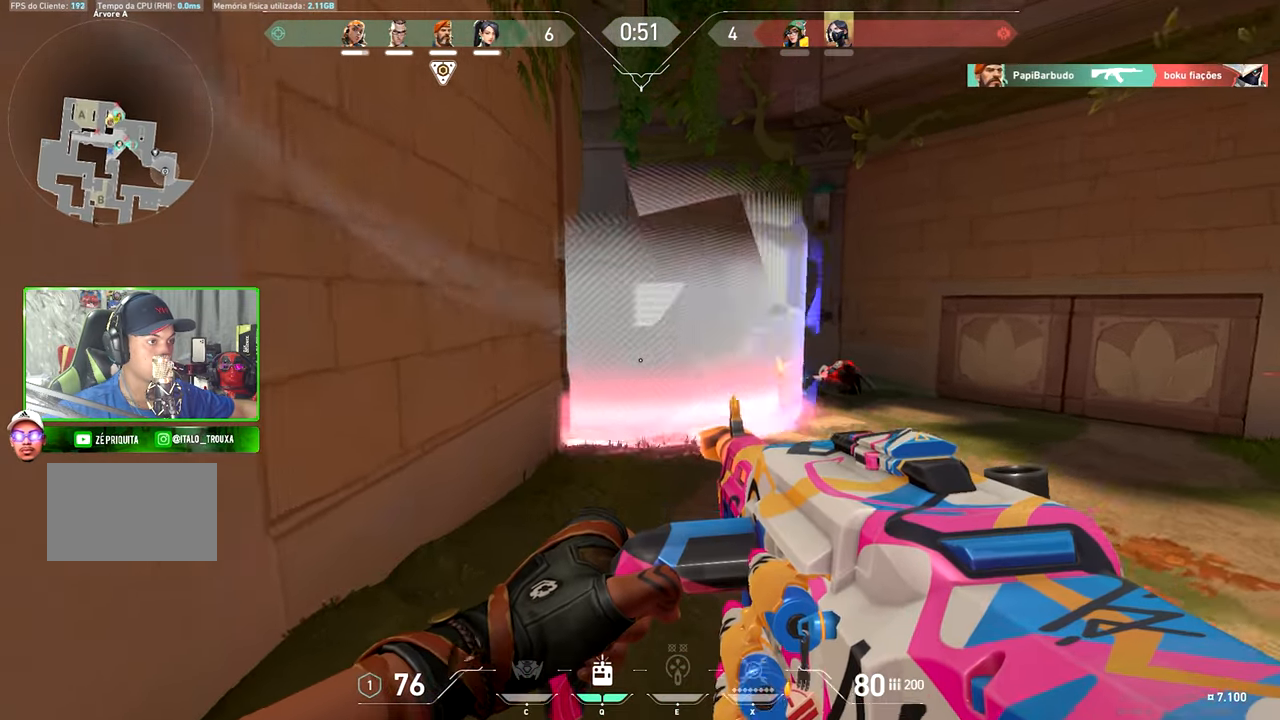
Gameplay with keyboard and mouse; each line is a JSON object with the keys and mouse buttons held at the frame after it. "events" lists presses ("down") and releases ("up") of "1", "2", "3", "4", "5", "a", "alt", "c", "caps_lock", "ctrl", "d", "e", "f", "g", "q", "r", "s", "shift", "space", "t", "tab", "v", "w", "x", "z", "mouse_left", "mouse_wheel" and "mouse_right" between this image and that frame as [ms after this image, input, new state], when the widget could be followed in between. "mouse_left", "mouse_wheel", "mouse_right" = the "left", "wheel", "right" buttons of the "mouse" list. No other keys are recorded. "wheel" means that the mouse wheel is clicked or scrolled. "mouse_move" is the direction in which the mouse moves at that frame (one of eight, or "still"), when it could be read.
{"keys": ["d", "shift"], "mouse": ["right"], "mouse_move": "left", "events": [[50, "d", "down"], [183, "mouse_right", "down"], [183, "shift", "down"], [466, "w", "up"]]}
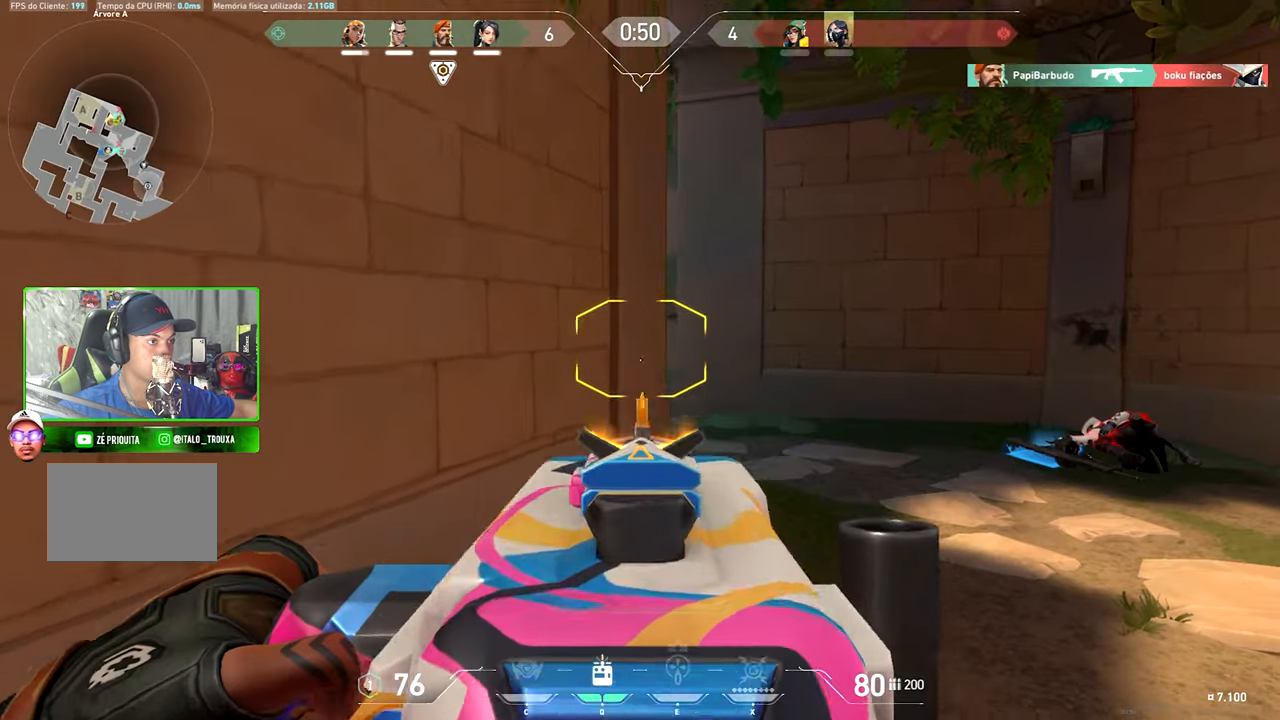
{"keys": ["d"], "mouse": ["right"], "mouse_move": "left", "events": [[333, "shift", "up"]]}
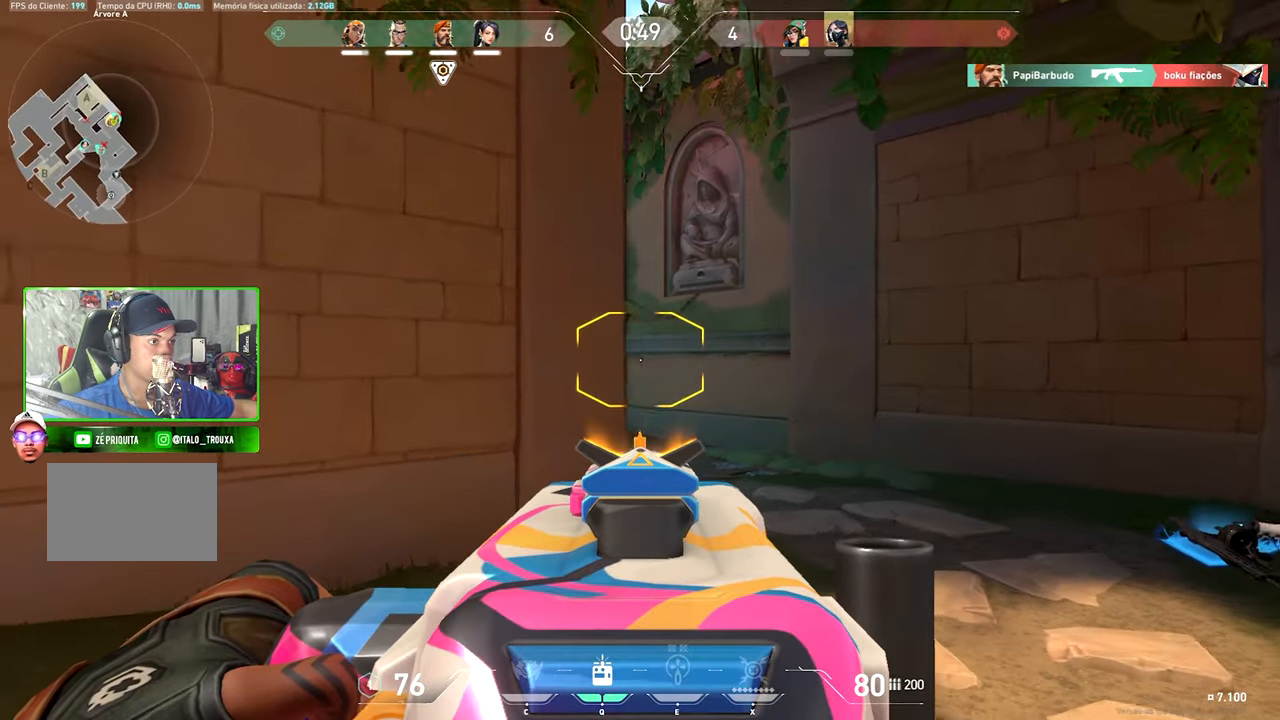
{"keys": ["d", "shift"], "mouse": ["right"], "mouse_move": "left", "events": [[450, "shift", "down"]]}
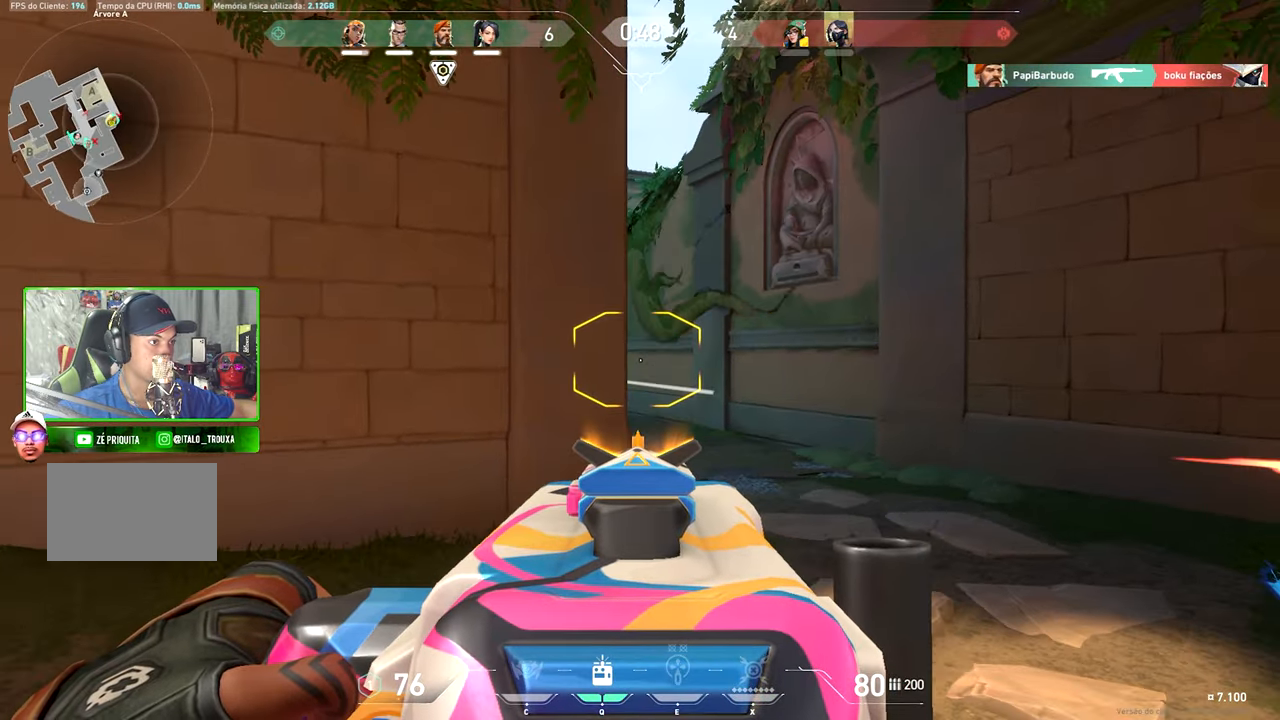
{"keys": ["d", "shift"], "mouse": ["right"], "mouse_move": "still", "events": []}
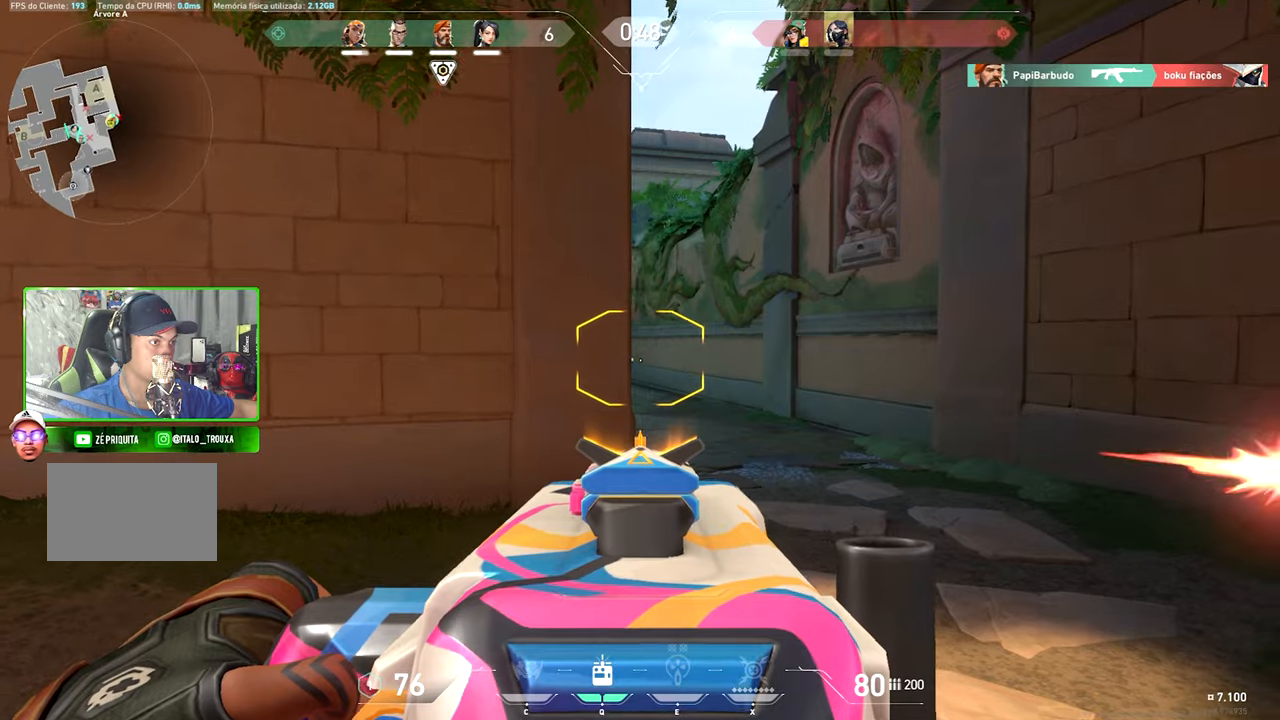
{"keys": ["d", "shift", "w"], "mouse": ["right"], "mouse_move": "still", "events": [[17, "shift", "up"], [117, "shift", "down"], [483, "w", "down"]]}
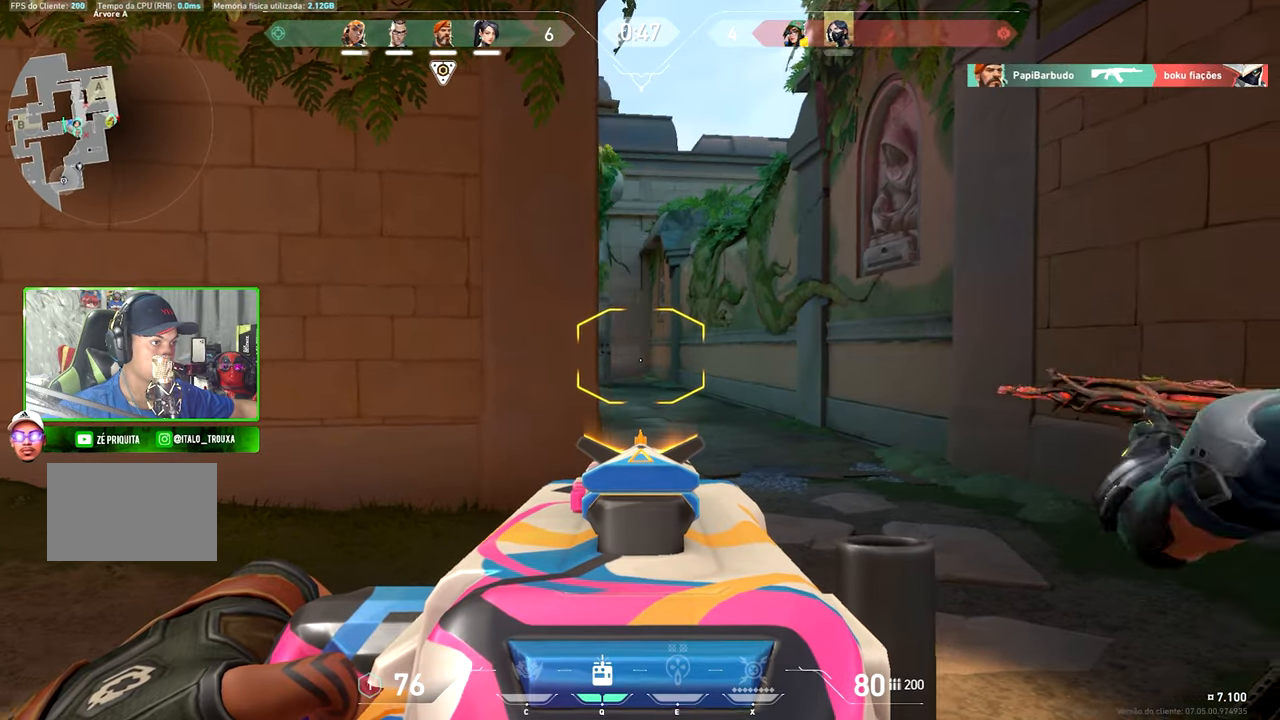
{"keys": ["shift", "w"], "mouse": ["right"], "mouse_move": "still", "events": [[117, "d", "up"], [217, "d", "down"], [350, "d", "up"]]}
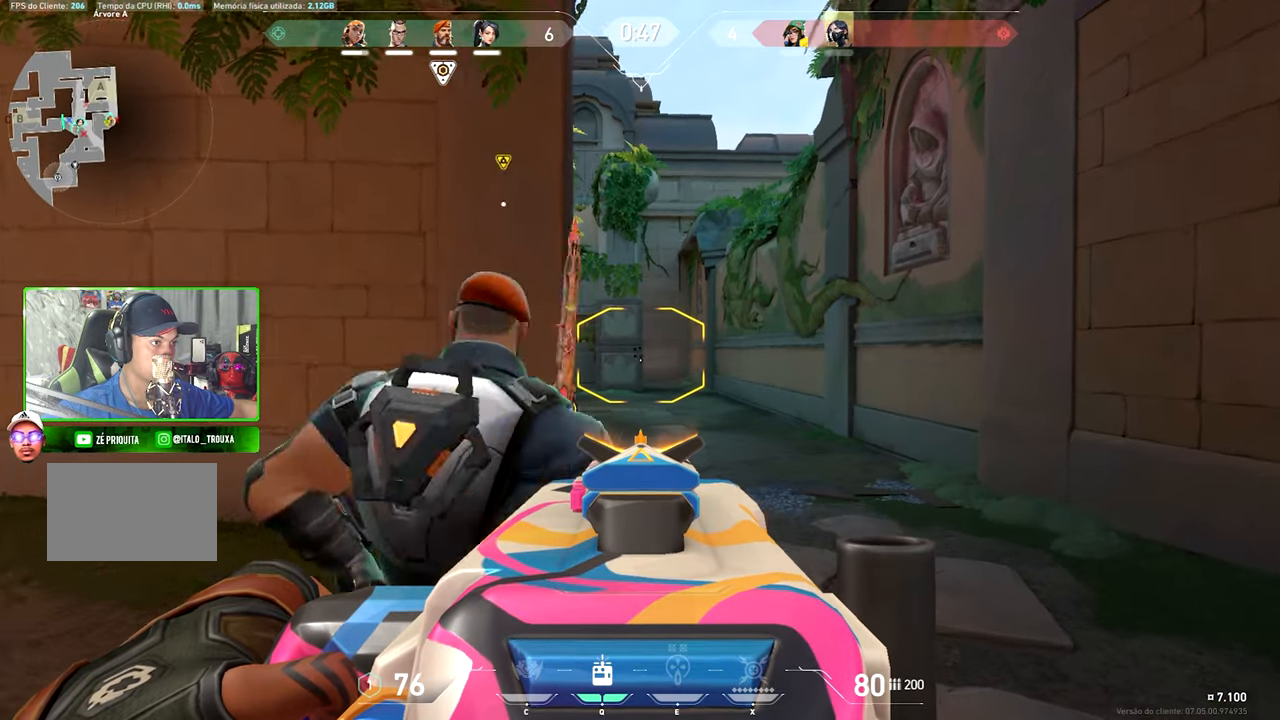
{"keys": ["a", "shift"], "mouse": ["right"], "mouse_move": "still", "events": [[50, "d", "down"], [200, "d", "up"], [367, "d", "down"], [467, "w", "up"], [500, "a", "down"], [500, "d", "up"]]}
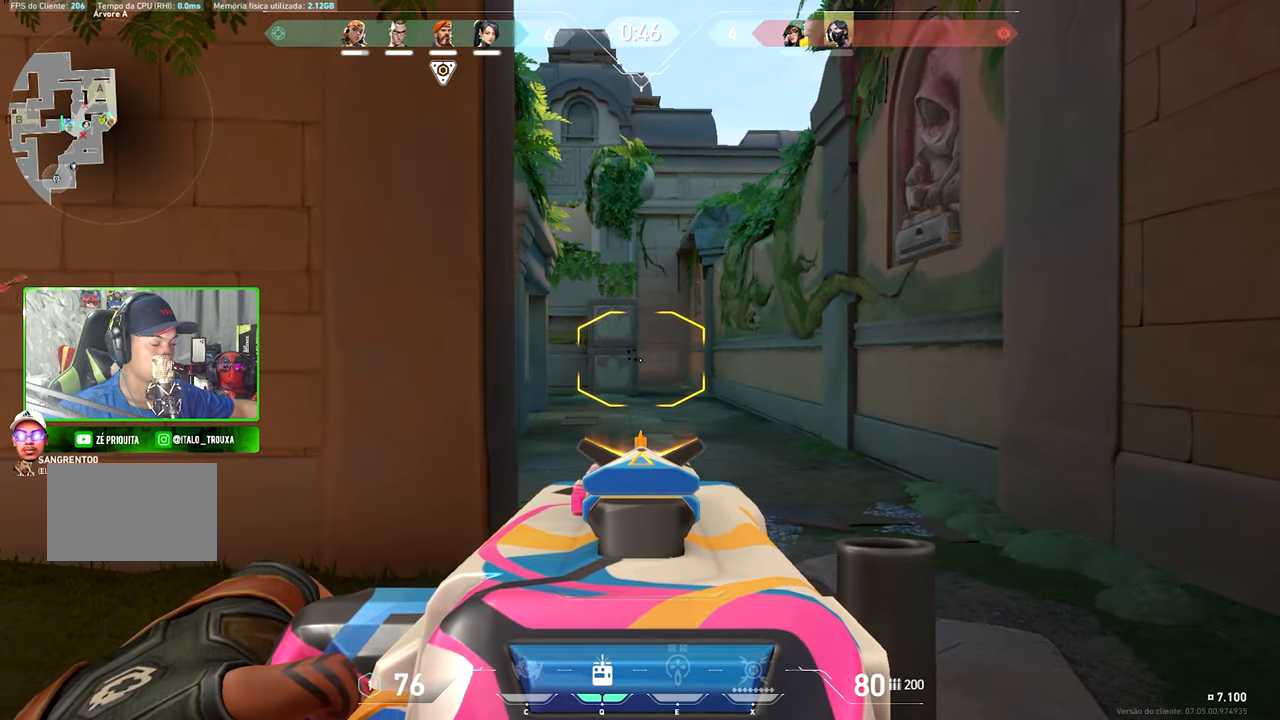
{"keys": ["shift", "w"], "mouse": ["right"], "mouse_move": "still", "events": [[67, "a", "up"], [67, "d", "down"], [317, "a", "down"], [317, "d", "up"], [400, "w", "down"], [450, "a", "up"]]}
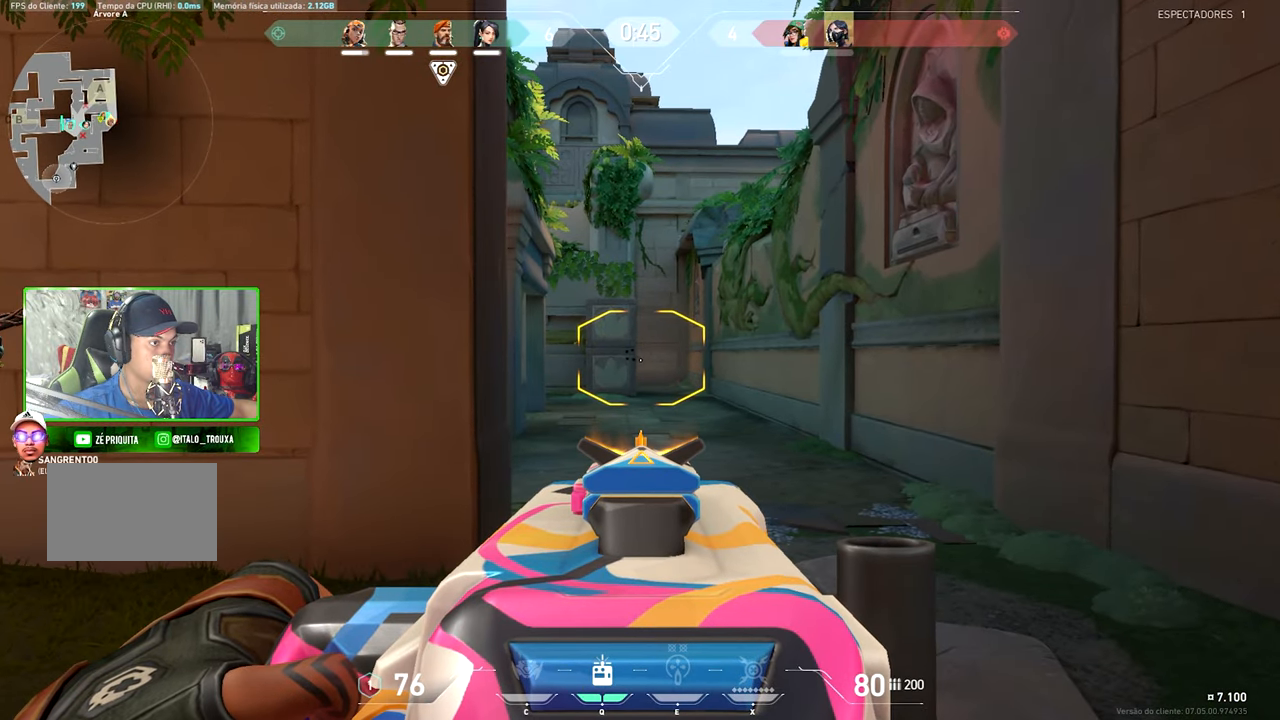
{"keys": ["shift", "w"], "mouse": ["right"], "mouse_move": "right", "events": [[33, "d", "down"], [483, "d", "up"]]}
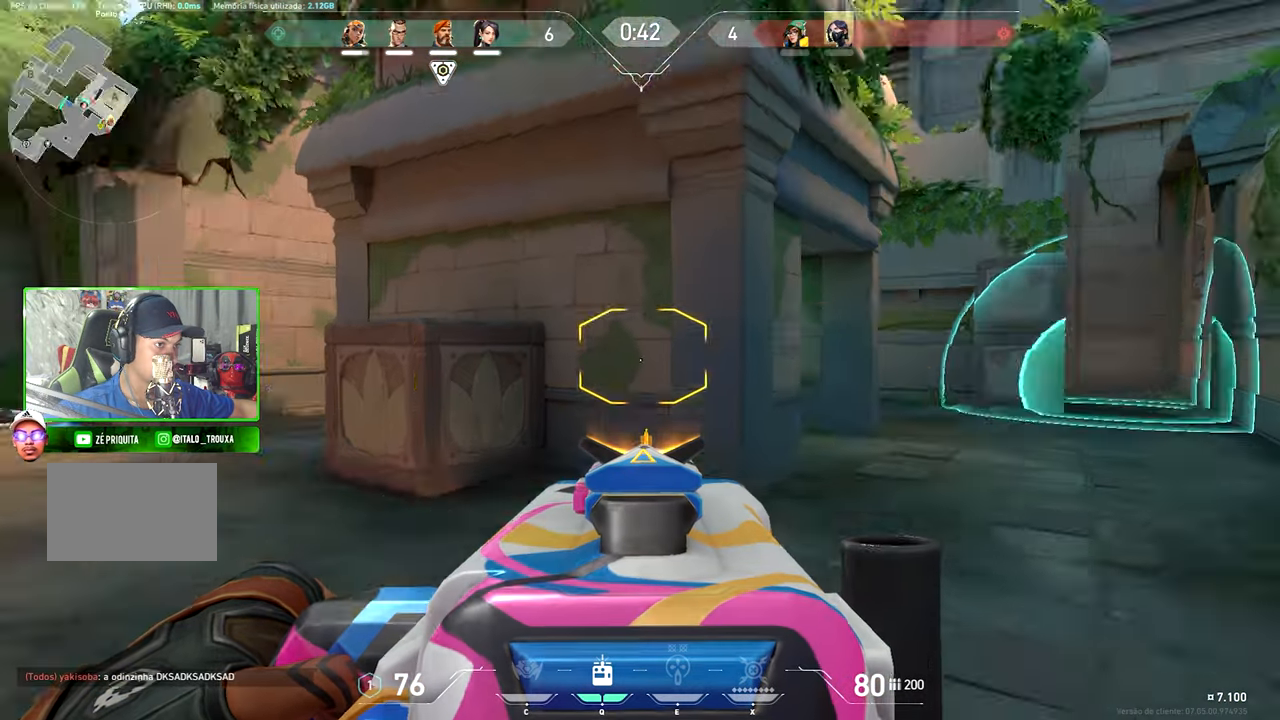
{"keys": ["a", "shift"], "mouse": ["right"], "mouse_move": "still", "events": [[33, "a", "down"], [83, "w", "up"]]}
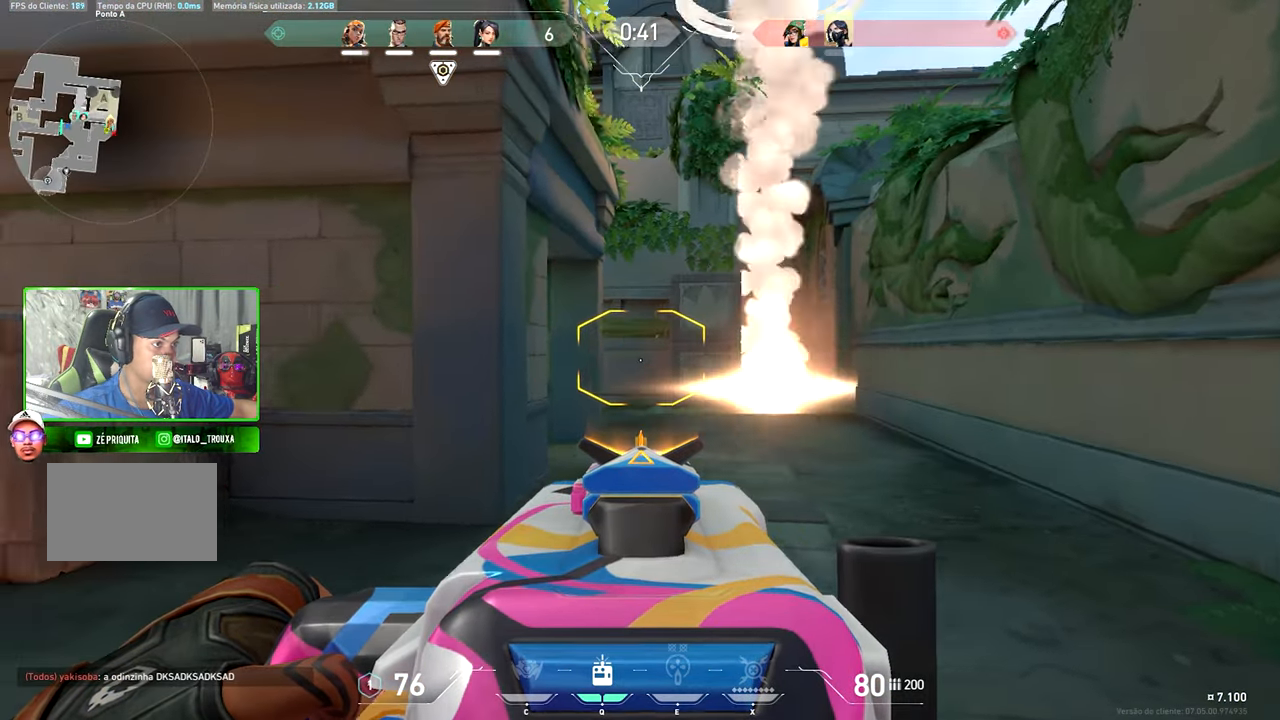
{"keys": ["shift", "w"], "mouse": ["right"], "mouse_move": "left", "events": [[50, "w", "down"], [100, "a", "up"], [333, "a", "down"], [467, "a", "up"]]}
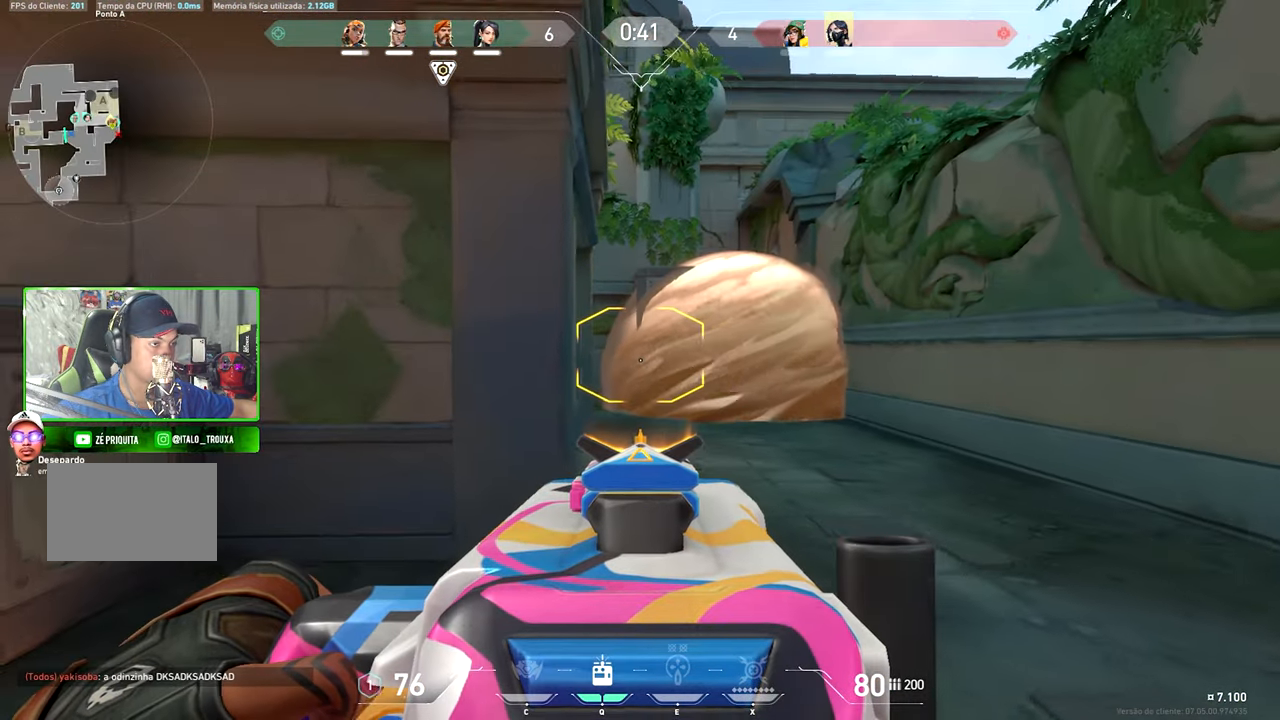
{"keys": ["w"], "mouse": [], "mouse_move": "left", "events": [[117, "shift", "up"], [250, "mouse_right", "up"]]}
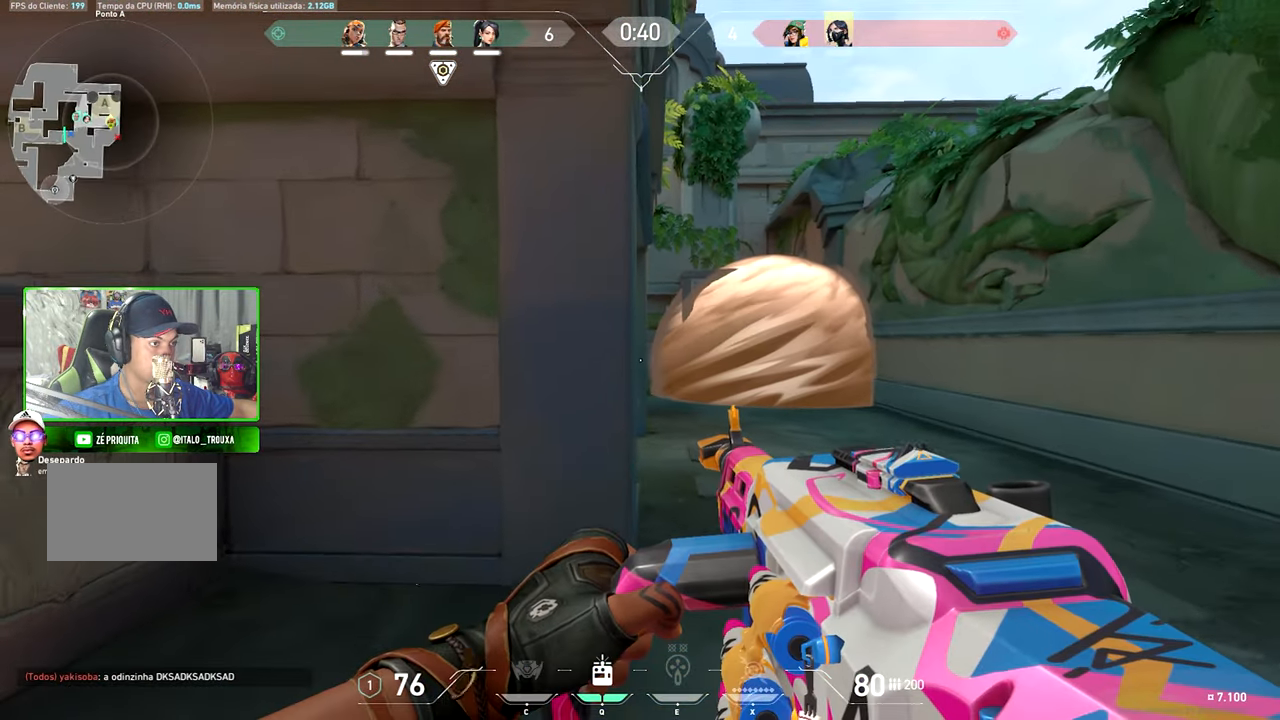
{"keys": ["d", "w"], "mouse": [], "mouse_move": "left", "events": [[33, "a", "down"], [317, "a", "up"], [450, "d", "down"]]}
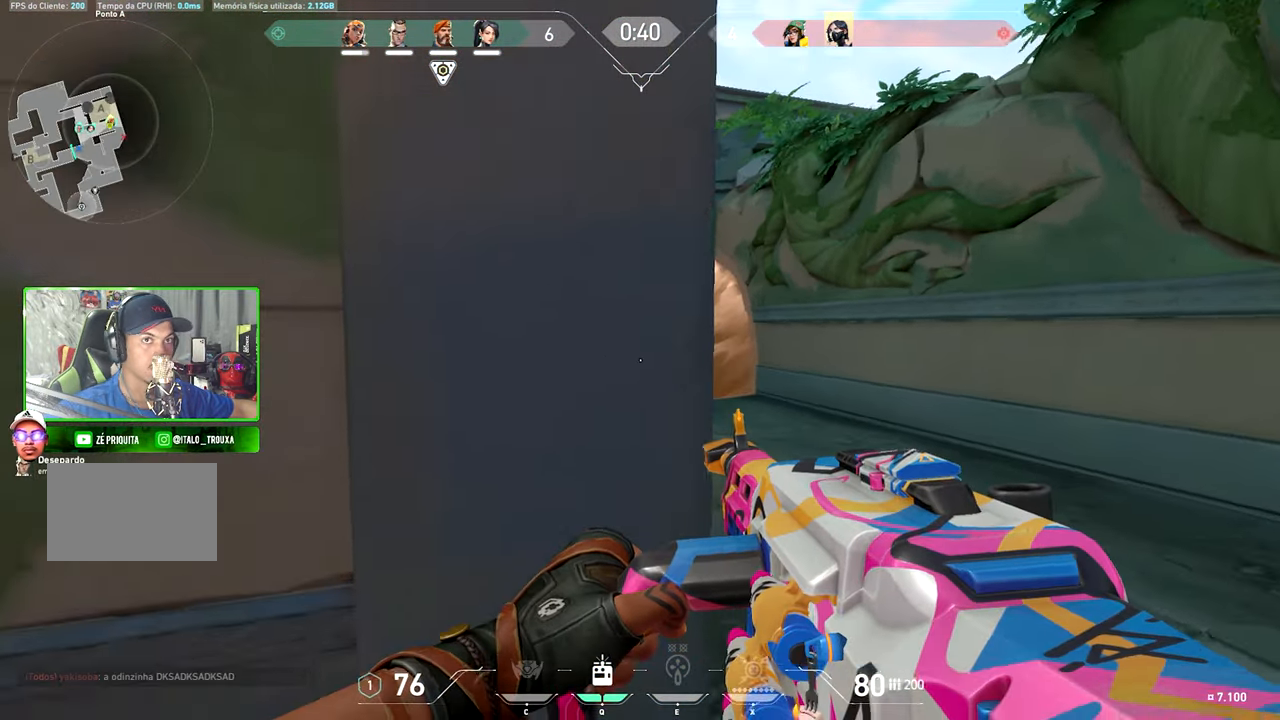
{"keys": ["a"], "mouse": [], "mouse_move": "still", "events": [[150, "w", "up"], [233, "a", "down"], [233, "d", "up"]]}
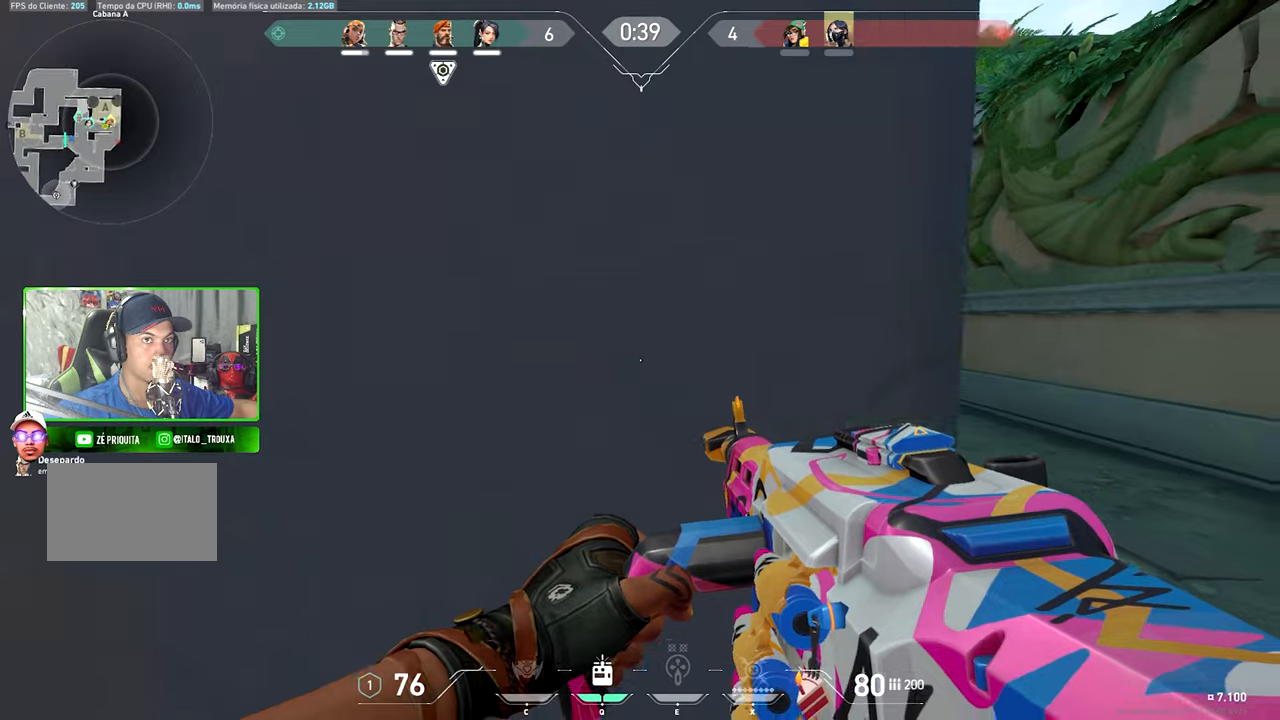
{"keys": ["d", "shift"], "mouse": ["right"], "mouse_move": "left", "events": [[17, "a", "up"], [17, "d", "down"], [34, "mouse_right", "down"], [34, "shift", "down"]]}
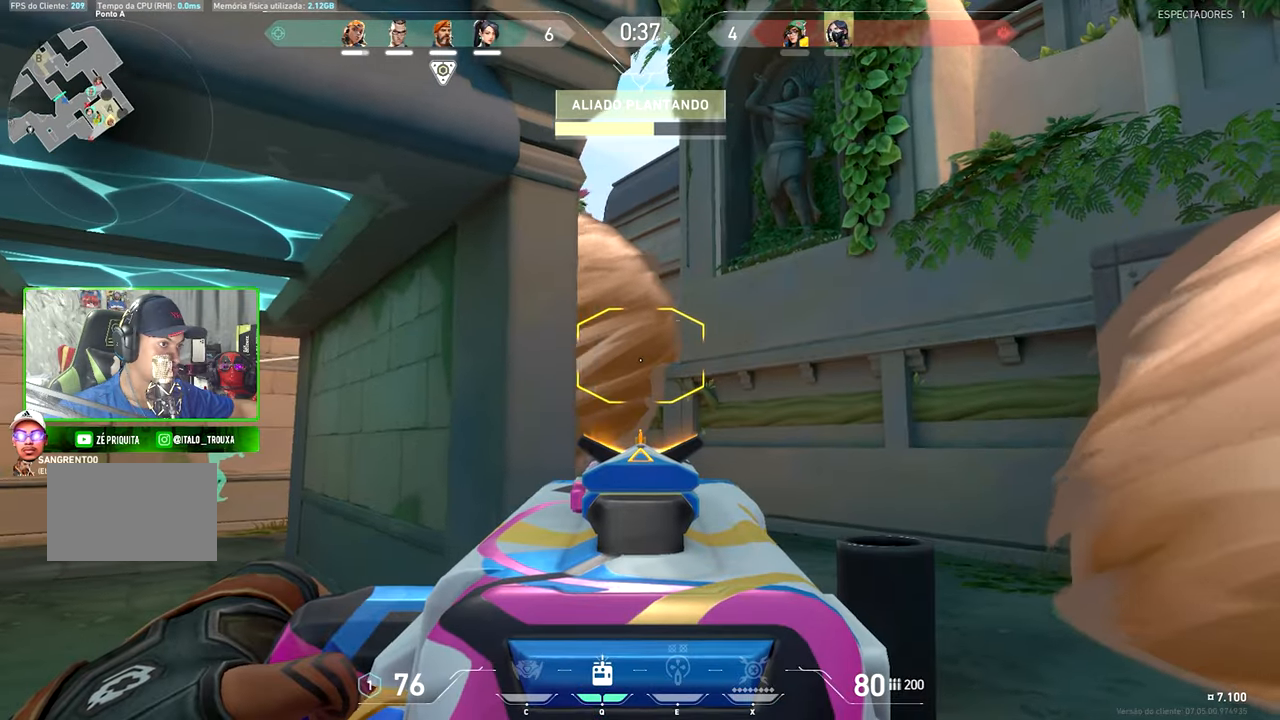
{"keys": ["d", "shift"], "mouse": ["right"], "mouse_move": "up-right", "events": []}
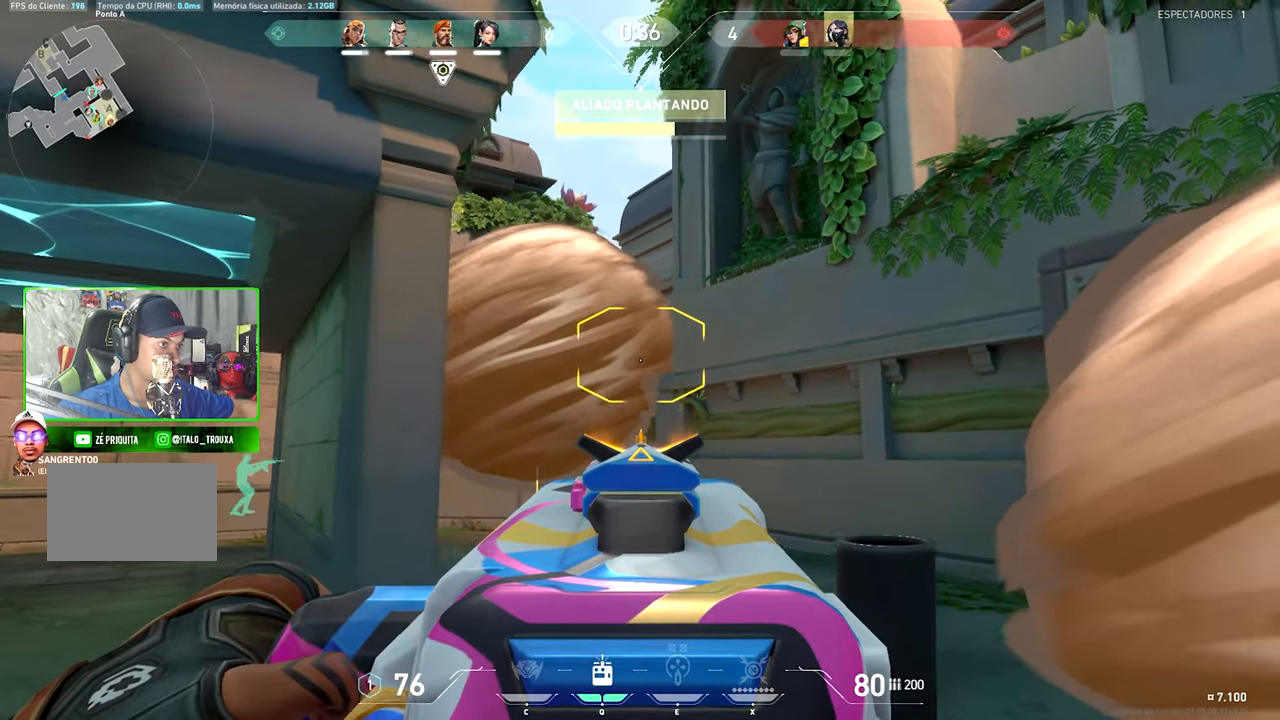
{"keys": ["shift", "w"], "mouse": ["right"], "mouse_move": "right", "events": [[367, "w", "down"], [467, "d", "up"]]}
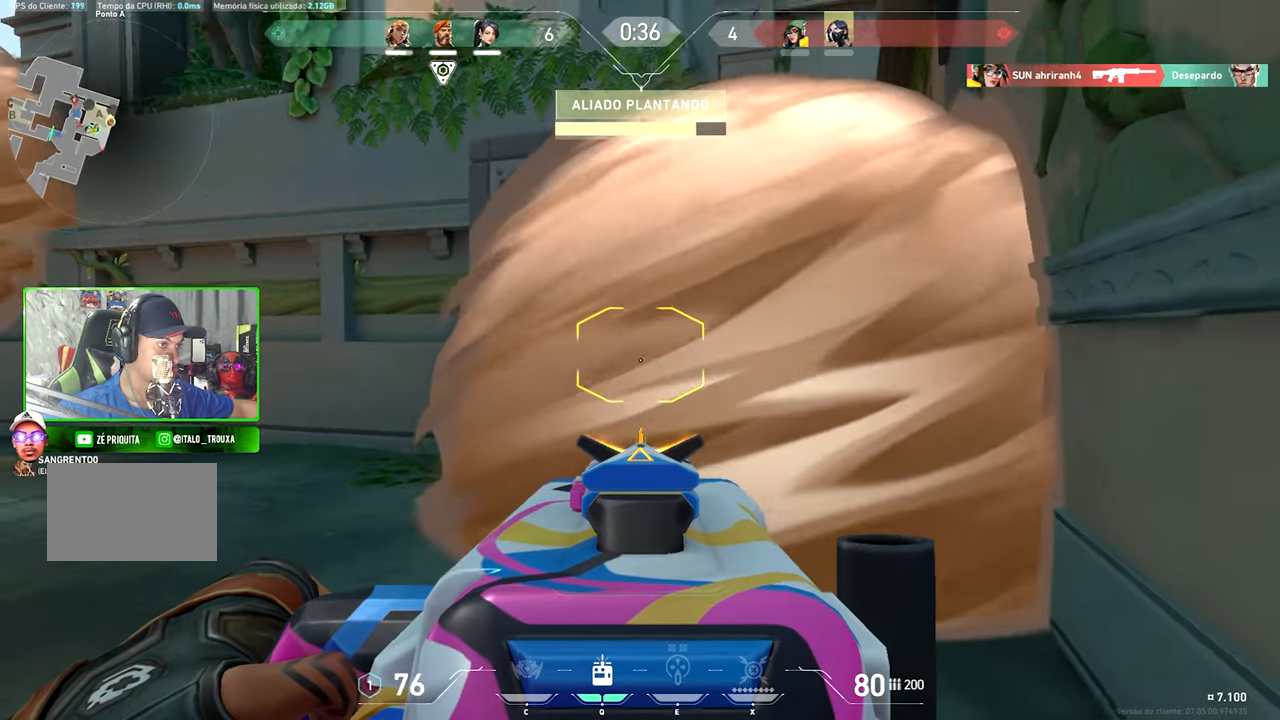
{"keys": ["shift", "w"], "mouse": ["right"], "mouse_move": "still", "events": []}
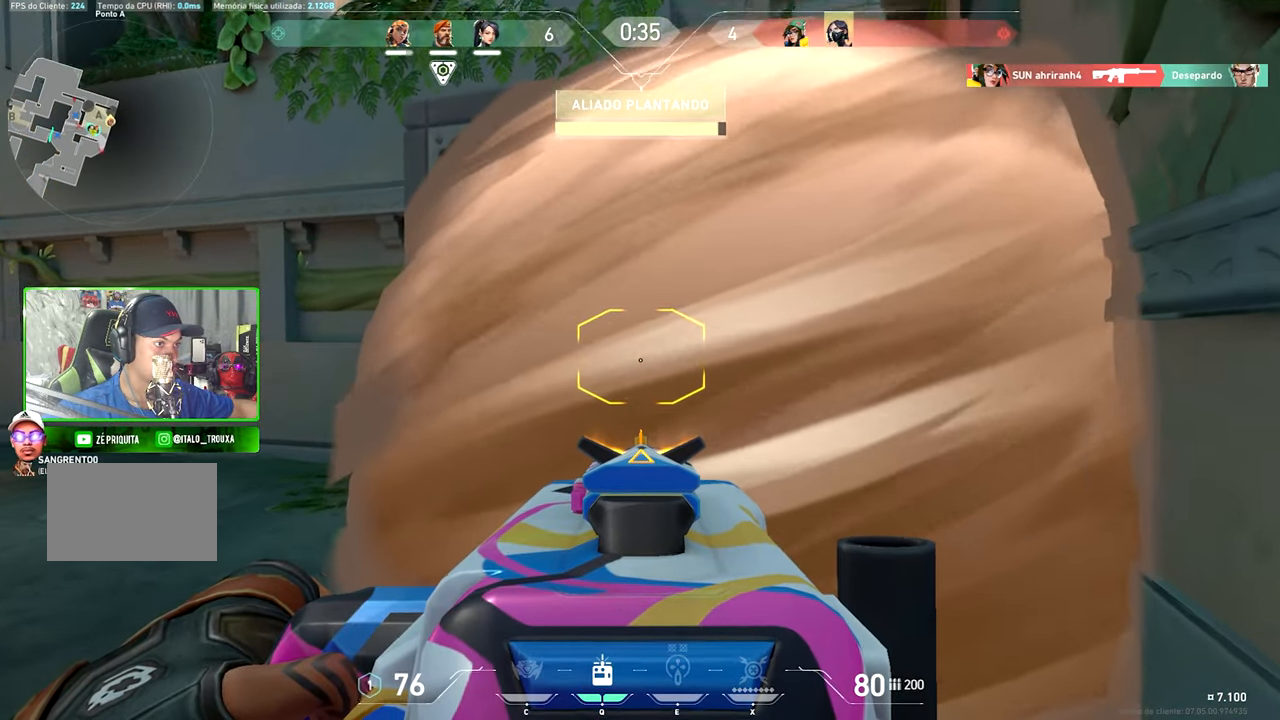
{"keys": ["shift", "w"], "mouse": ["right"], "mouse_move": "still", "events": []}
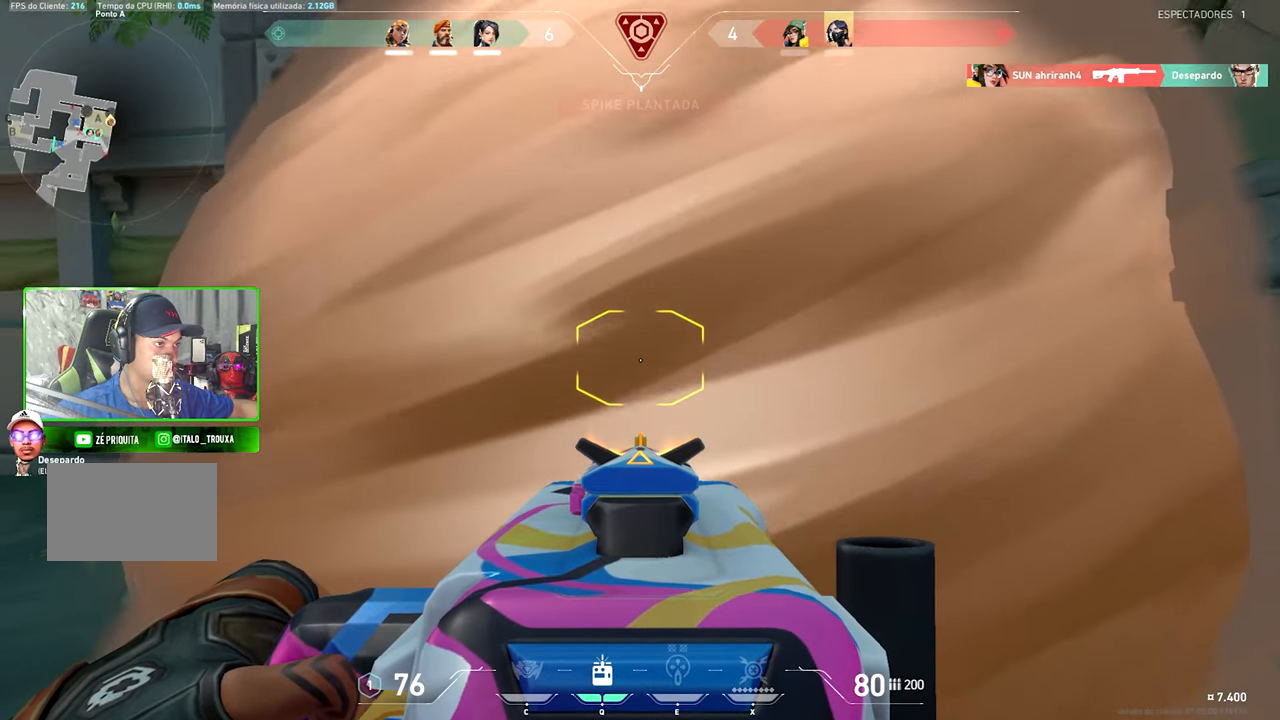
{"keys": ["shift", "w"], "mouse": ["right"], "mouse_move": "still", "events": []}
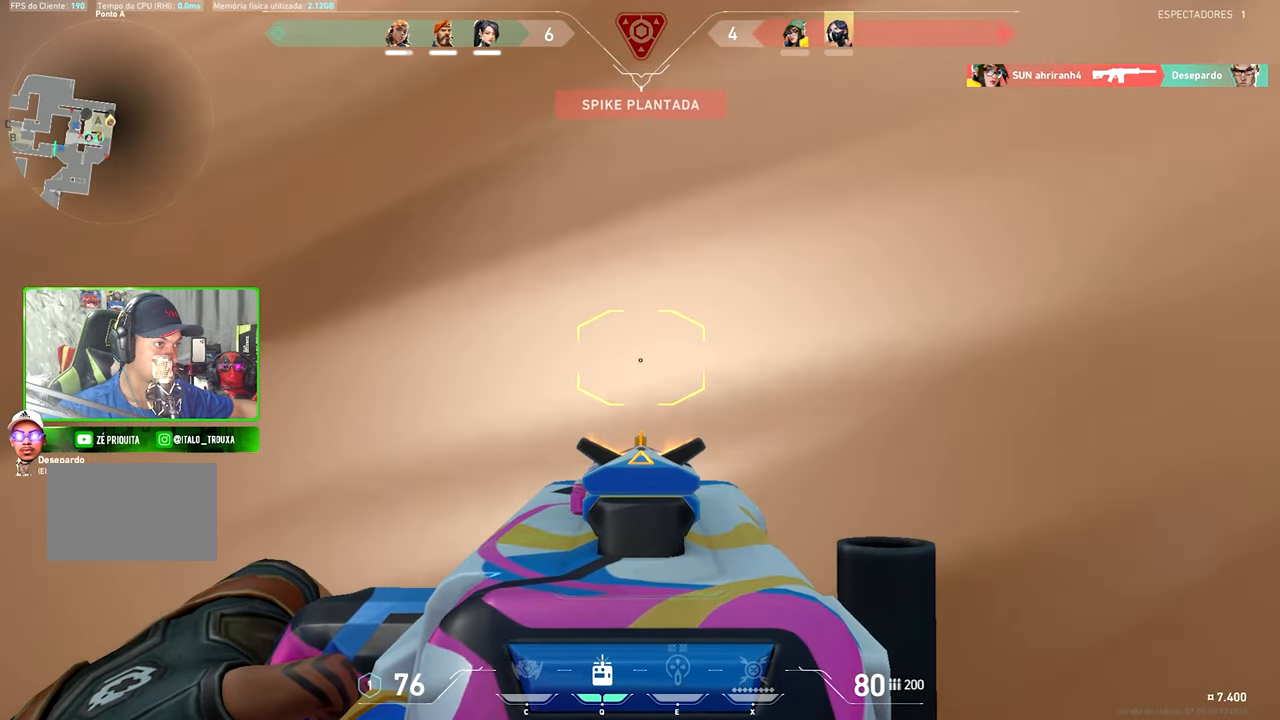
{"keys": ["shift", "w"], "mouse": ["right"], "mouse_move": "still", "events": []}
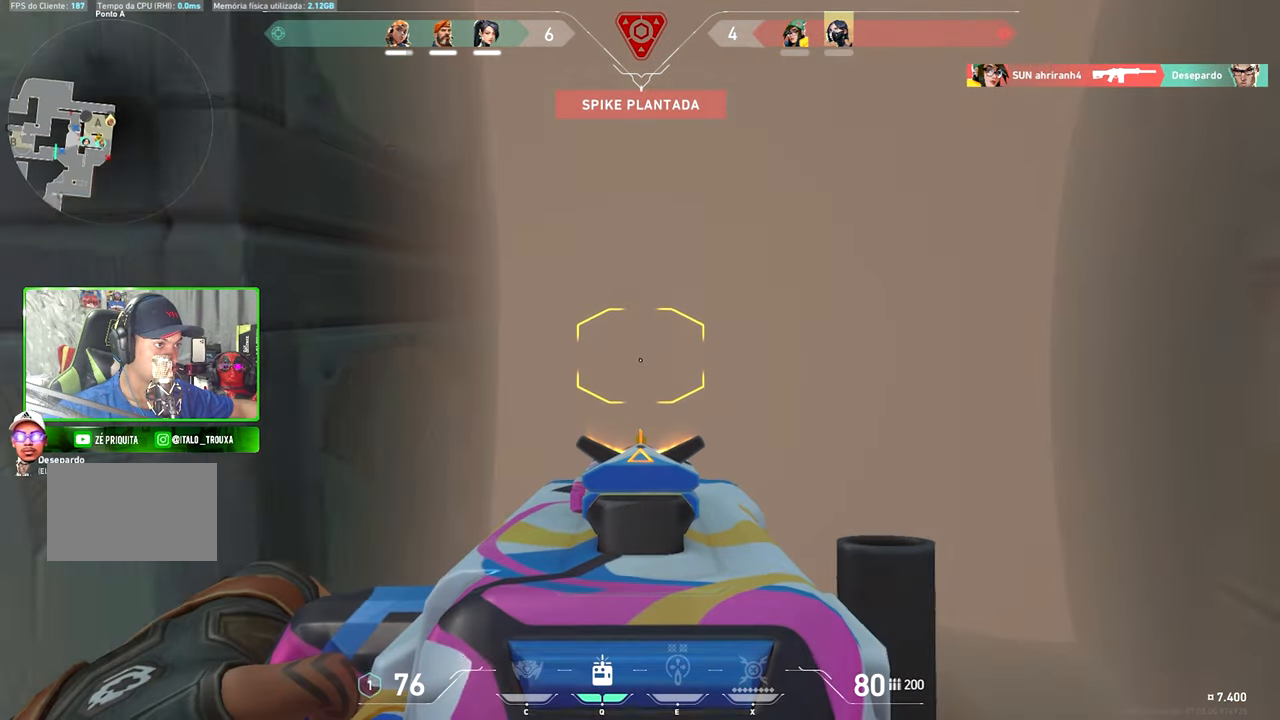
{"keys": ["d", "shift", "w"], "mouse": ["right"], "mouse_move": "left", "events": [[200, "d", "down"]]}
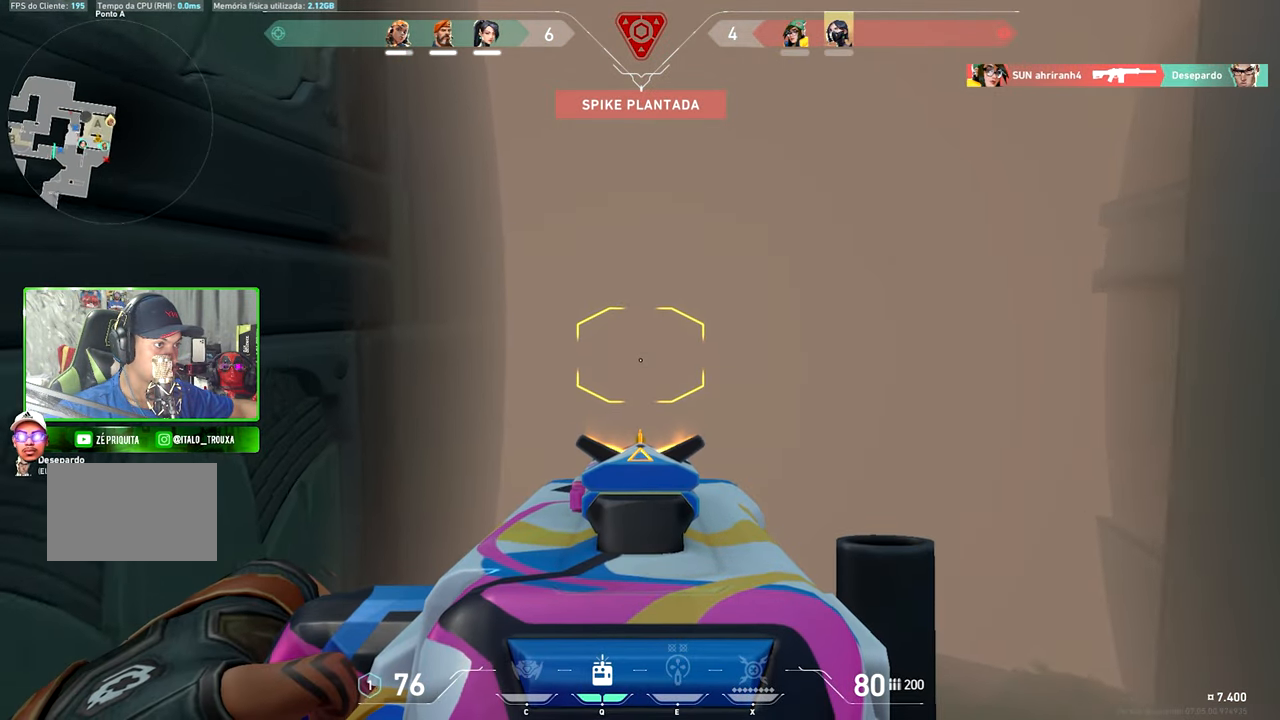
{"keys": ["d", "shift", "w"], "mouse": ["right"], "mouse_move": "still", "events": []}
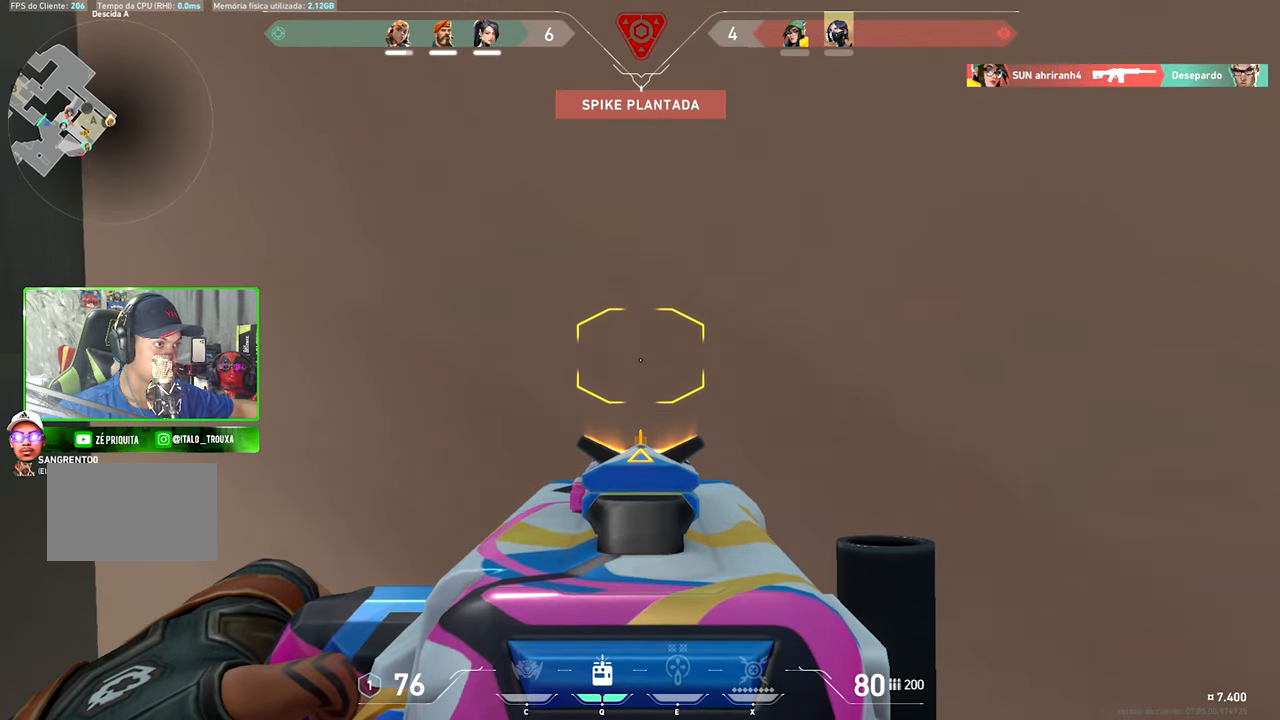
{"keys": ["d", "shift", "w"], "mouse": ["right"], "mouse_move": "still", "events": []}
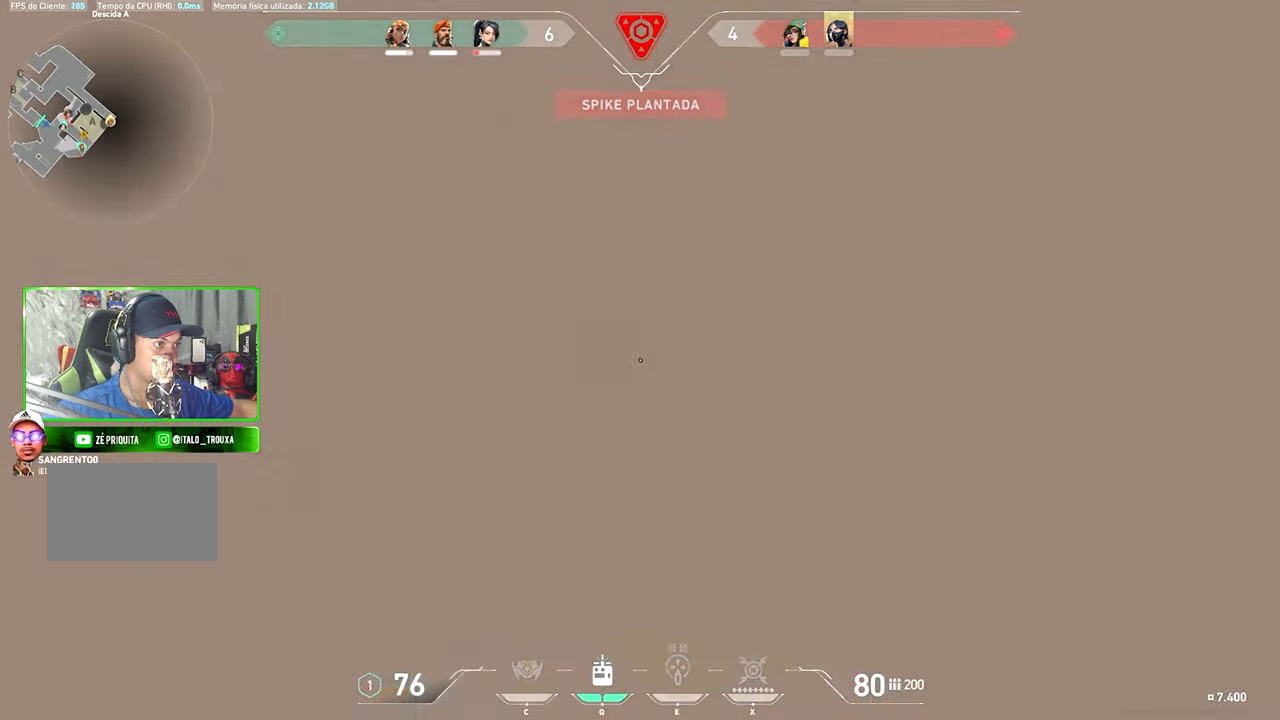
{"keys": ["d", "shift"], "mouse": ["right"], "mouse_move": "left", "events": [[483, "w", "up"]]}
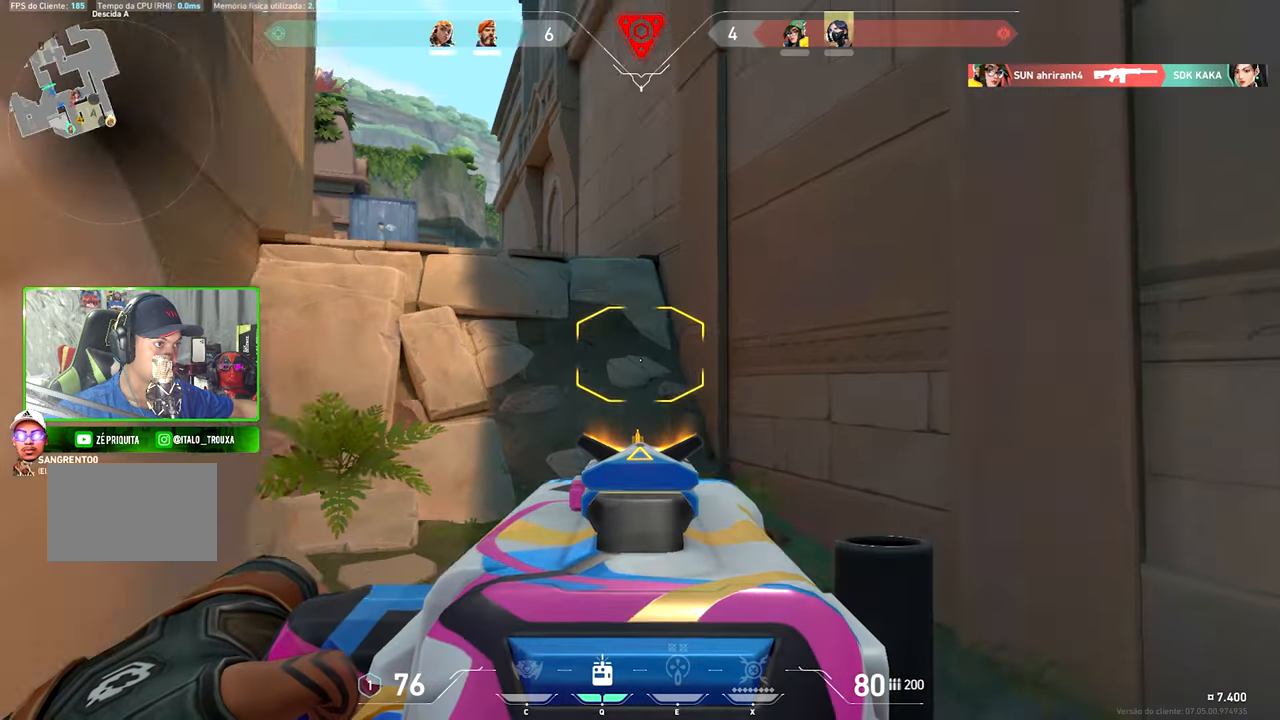
{"keys": ["d", "shift"], "mouse": ["right"], "mouse_move": "still", "events": [[33, "s", "down"], [433, "s", "up"]]}
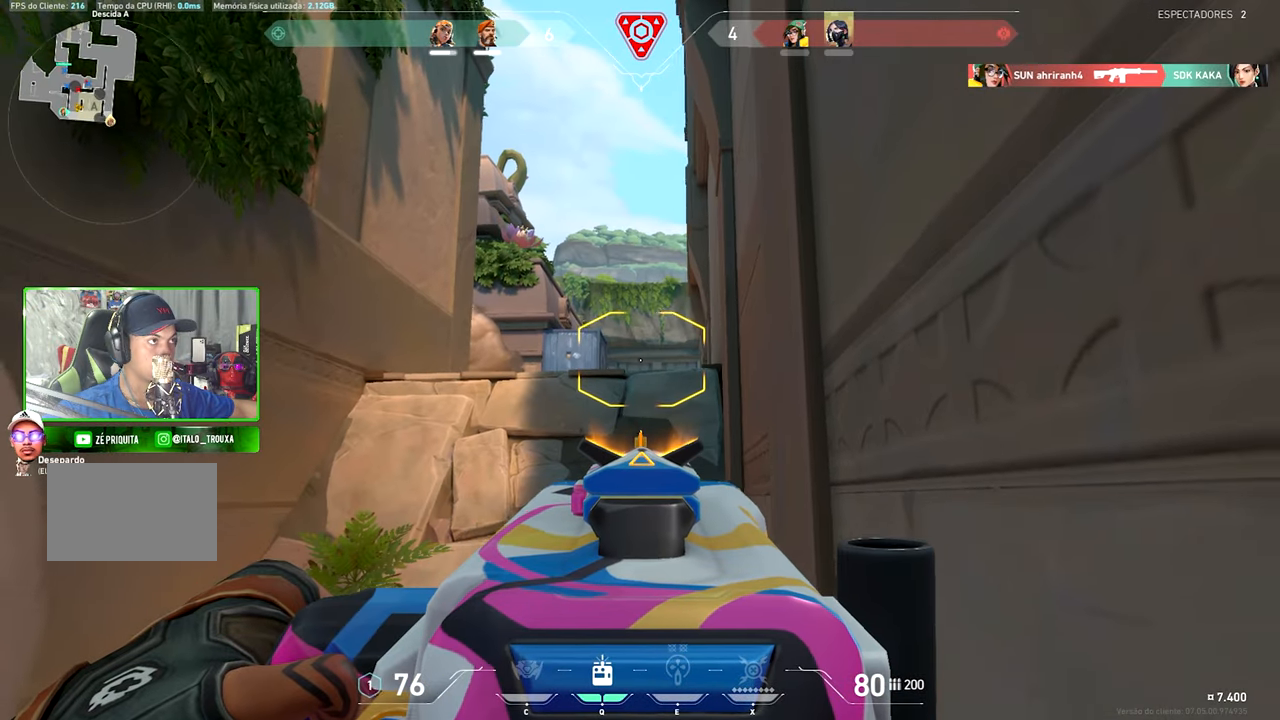
{"keys": ["ctrl", "shift"], "mouse": ["right"], "mouse_move": "still", "events": [[216, "d", "up"], [350, "ctrl", "down"]]}
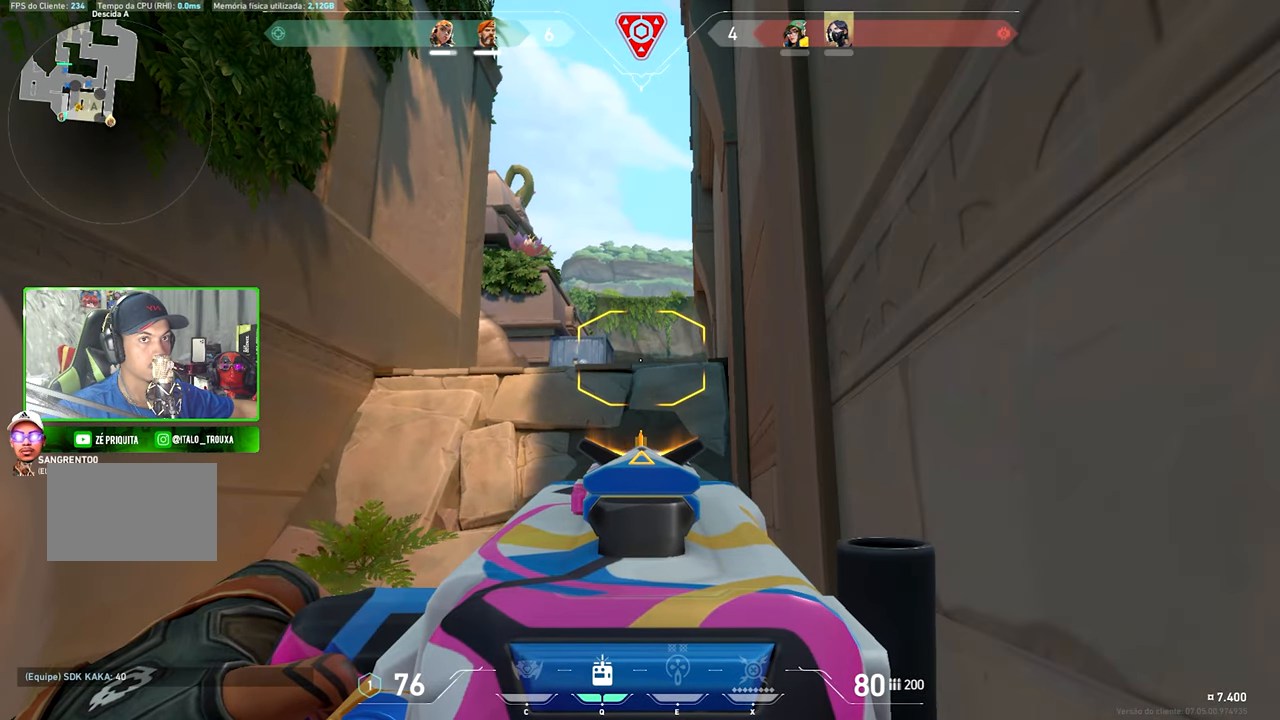
{"keys": ["ctrl", "shift"], "mouse": ["right"], "mouse_move": "still", "events": []}